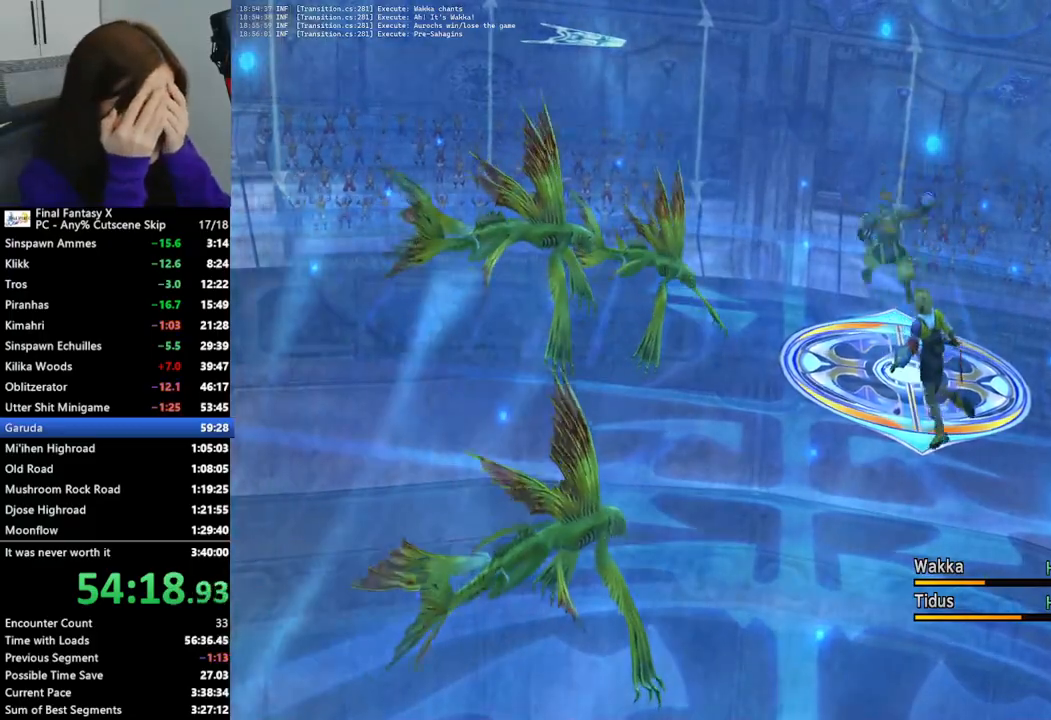
Gameplay with a controller (PlayStation layout); each line is a JSON object with the inputs held at the frame after it. "events" lists button and stick changes between this image and that frame as [ms after this image, input, new state], when the widget could be followed in between.
{"buttons": [], "left_stick": "center", "right_stick": "center"}
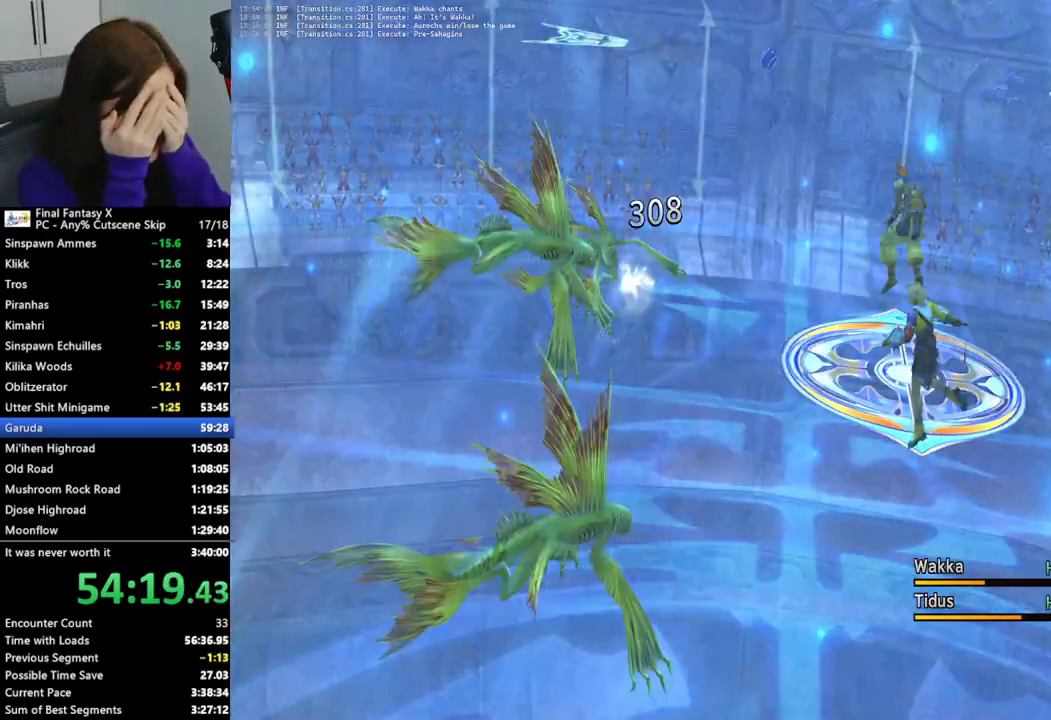
{"buttons": ["CROSS"], "left_stick": "center", "right_stick": "center", "events": [[33, "CROSS", "down"], [133, "CROSS", "up"], [200, "CROSS", "down"], [333, "CROSS", "up"], [400, "CROSS", "down"]]}
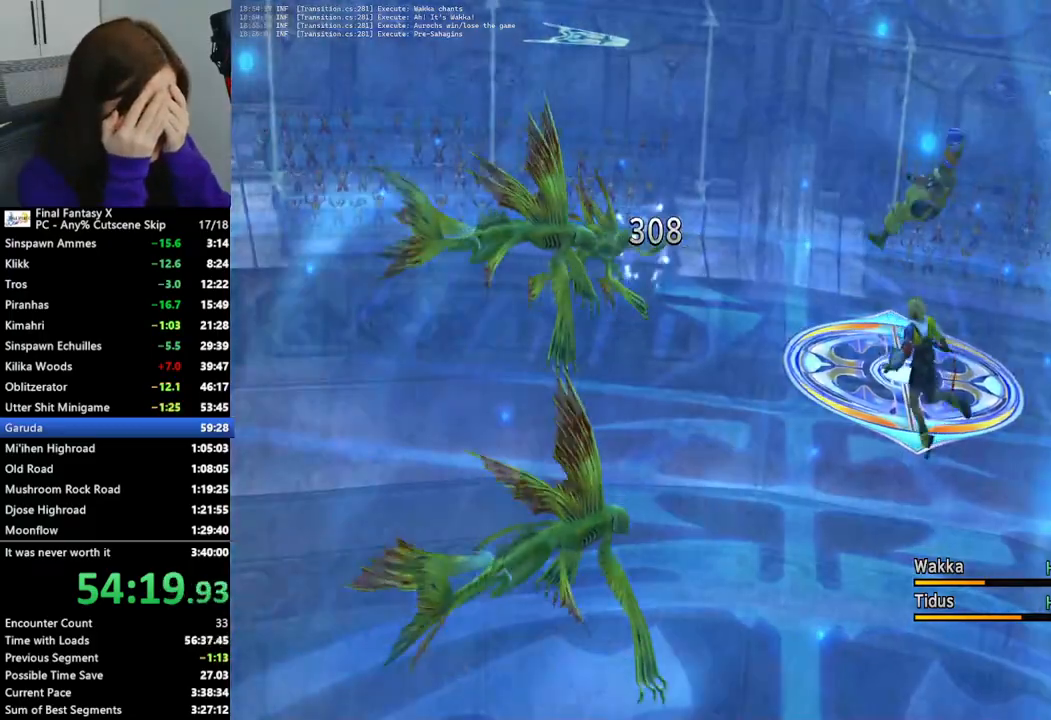
{"buttons": ["CROSS"], "left_stick": "center", "right_stick": "center", "events": [[33, "CROSS", "up"], [100, "CROSS", "down"], [200, "CROSS", "up"], [267, "CROSS", "down"], [400, "CROSS", "up"], [467, "CROSS", "down"]]}
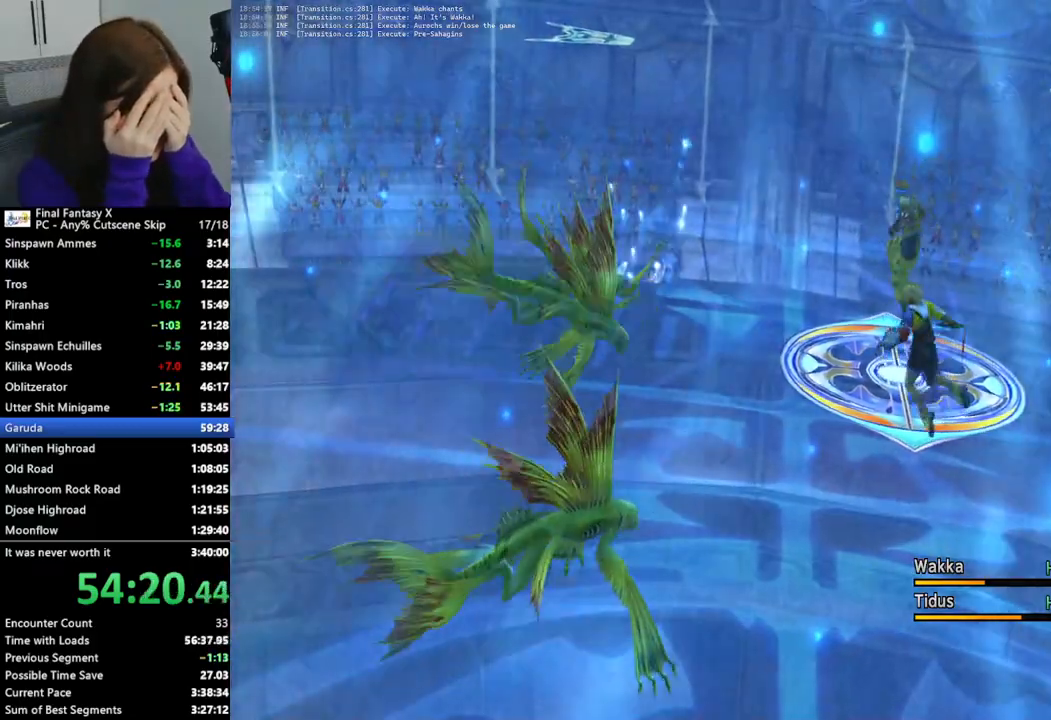
{"buttons": [], "left_stick": "center", "right_stick": "center", "events": [[100, "CROSS", "up"], [167, "CROSS", "down"], [267, "CROSS", "up"], [333, "CROSS", "down"], [433, "CROSS", "up"]]}
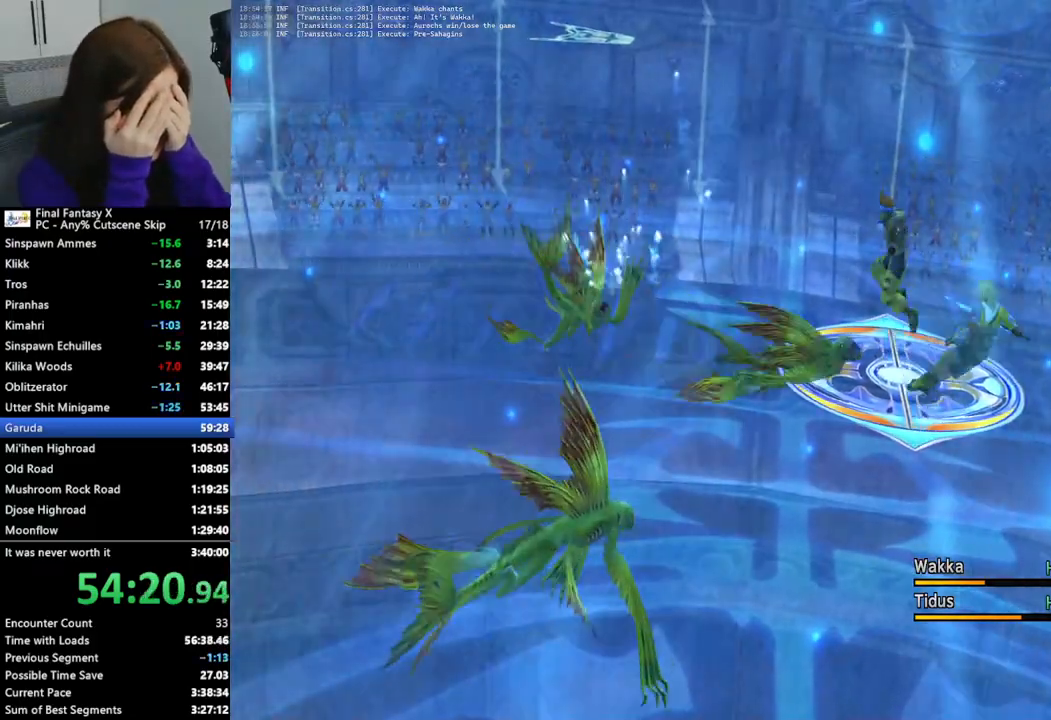
{"buttons": [], "left_stick": "center", "right_stick": "center", "events": [[33, "CROSS", "down"], [133, "CROSS", "up"], [233, "CROSS", "down"], [333, "CROSS", "up"], [400, "CROSS", "down"], [500, "CROSS", "up"]]}
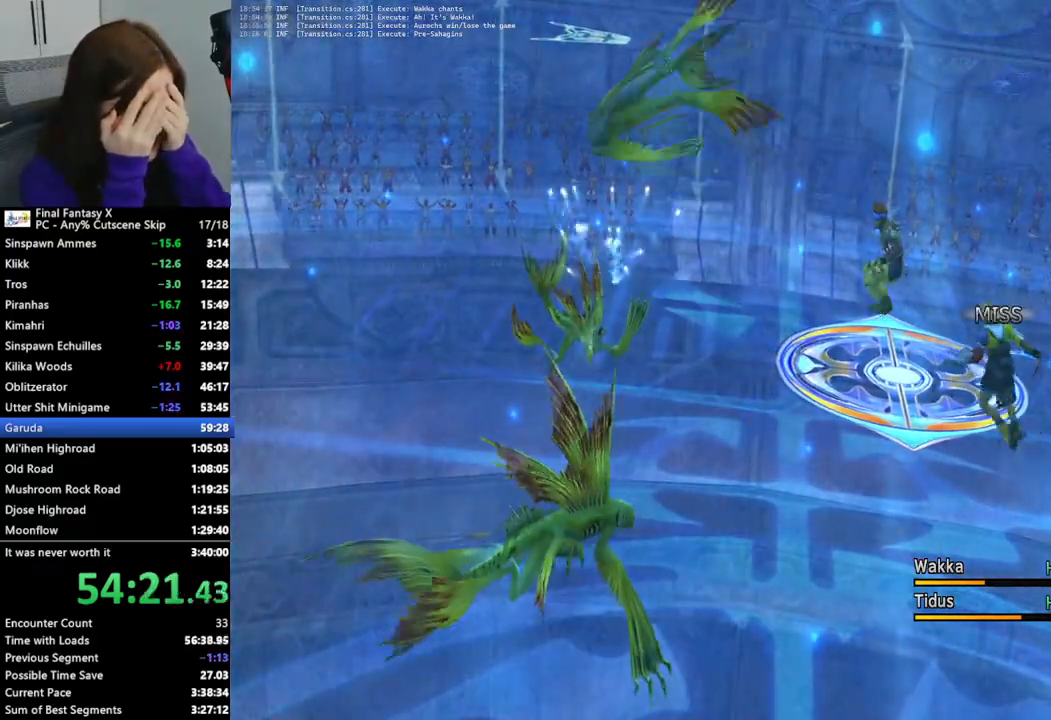
{"buttons": ["CROSS"], "left_stick": "center", "right_stick": "center", "events": [[100, "CROSS", "down"], [200, "CROSS", "up"], [267, "CROSS", "down"], [367, "CROSS", "up"], [467, "CROSS", "down"]]}
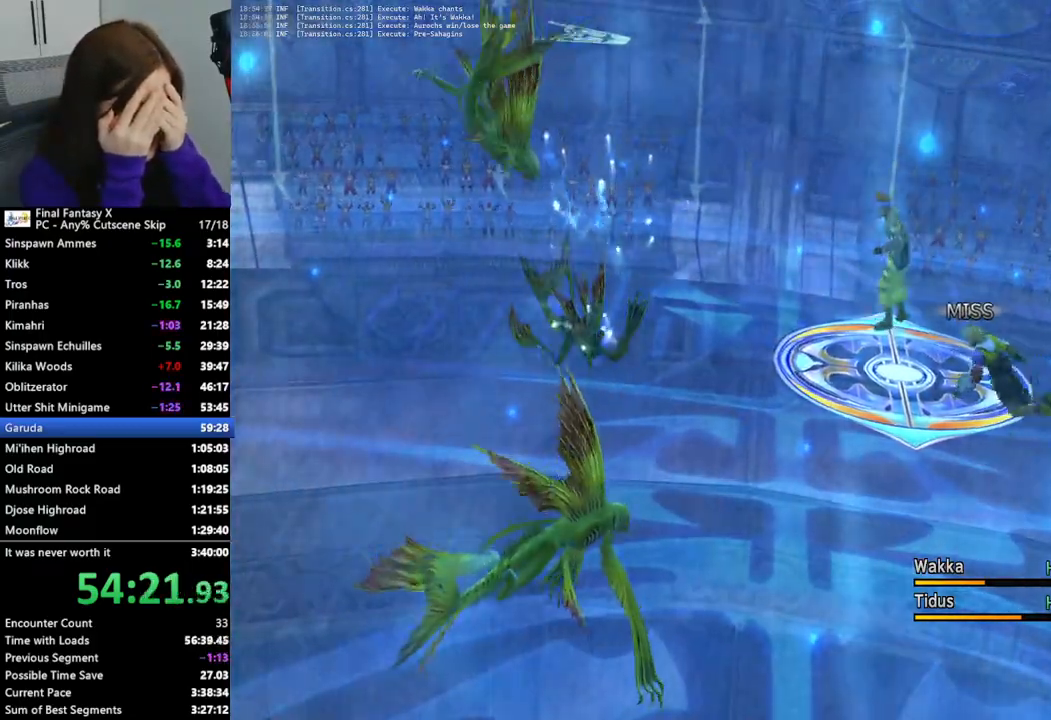
{"buttons": [], "left_stick": "center", "right_stick": "center", "events": [[67, "CROSS", "up"], [133, "CROSS", "down"], [233, "CROSS", "up"], [333, "CROSS", "down"], [433, "CROSS", "up"]]}
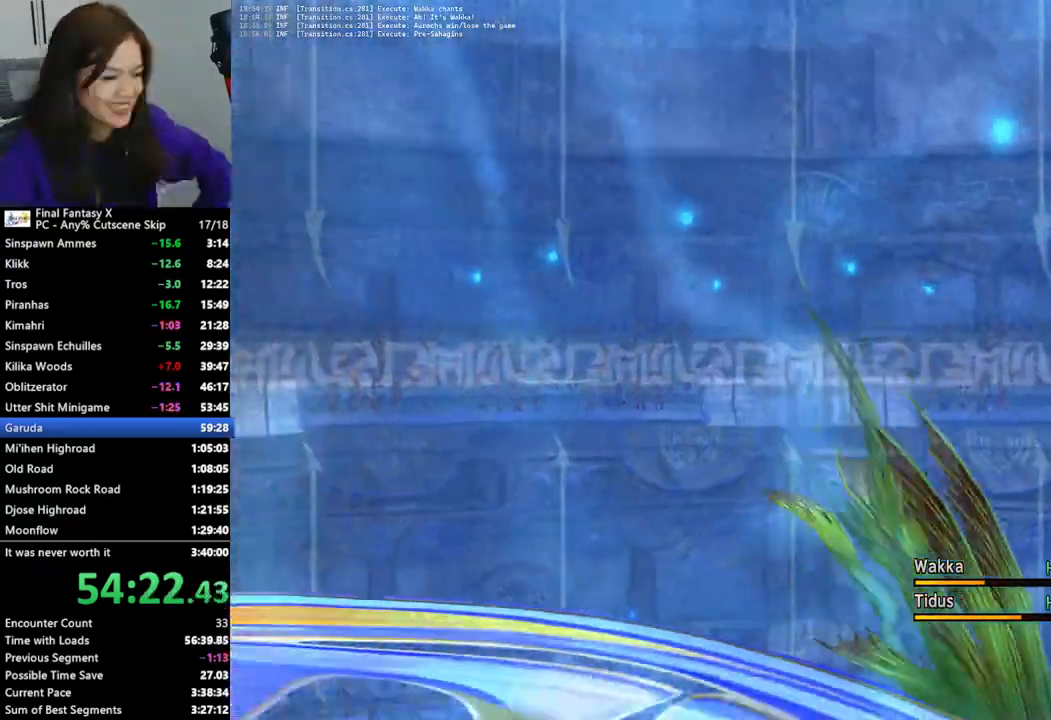
{"buttons": ["CROSS"], "left_stick": "center", "right_stick": "center", "events": [[33, "CROSS", "down"], [133, "CROSS", "up"], [233, "CROSS", "down"], [333, "CROSS", "up"], [400, "CROSS", "down"]]}
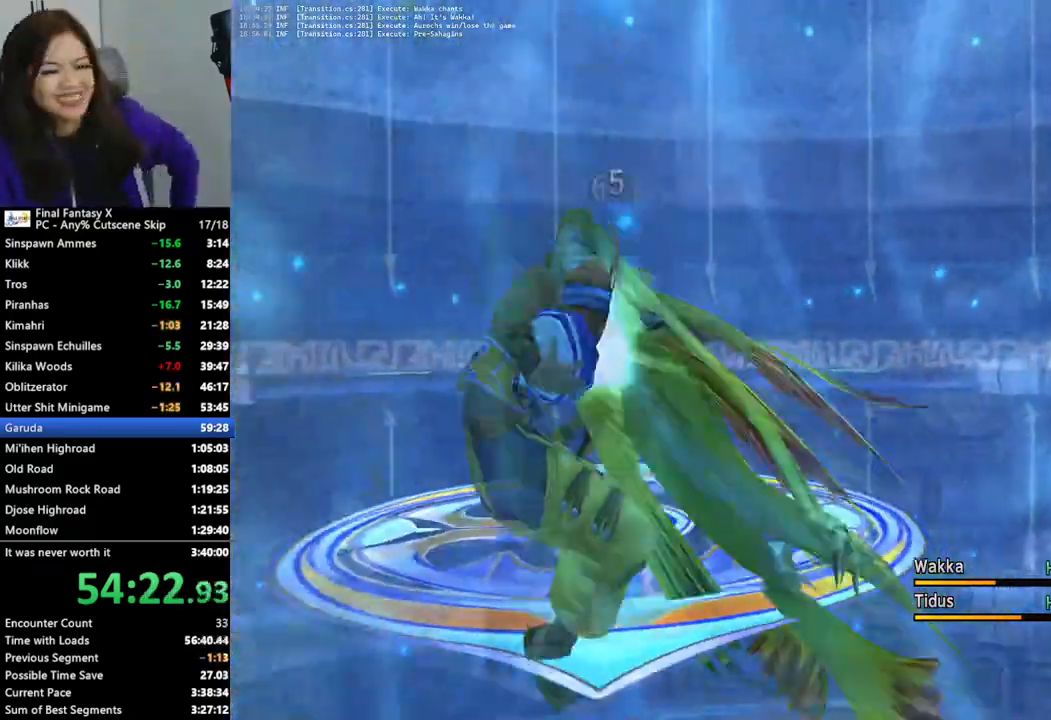
{"buttons": [], "left_stick": "center", "right_stick": "center", "events": [[200, "CROSS", "up"], [300, "CROSS", "down"], [400, "CROSS", "up"]]}
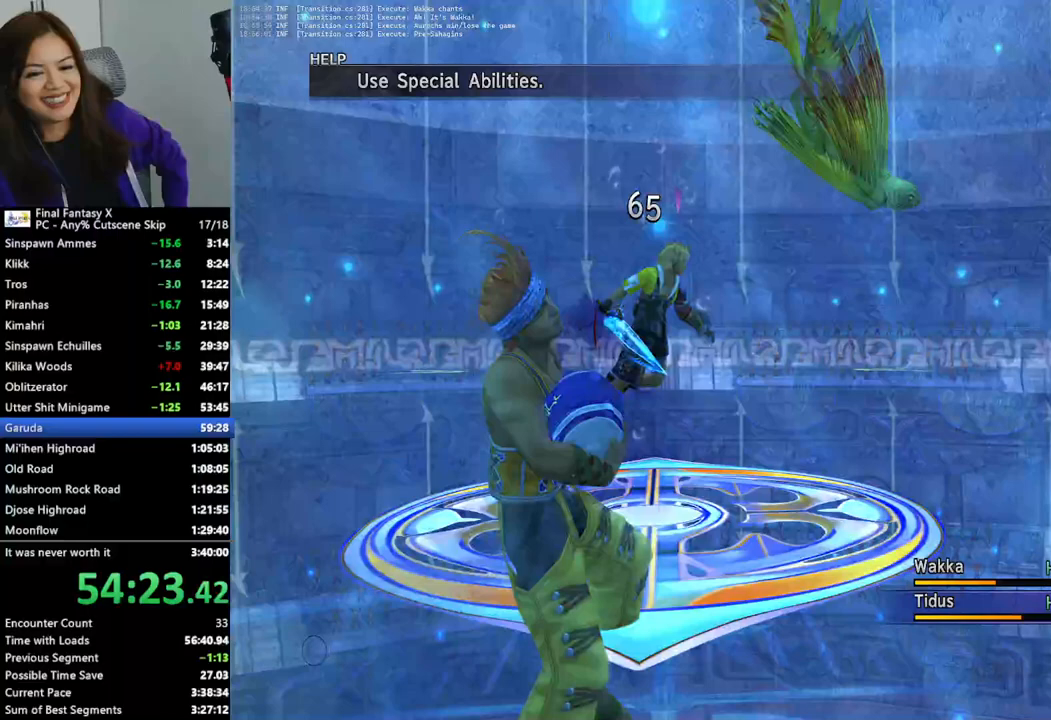
{"buttons": [], "left_stick": "center", "right_stick": "center", "events": []}
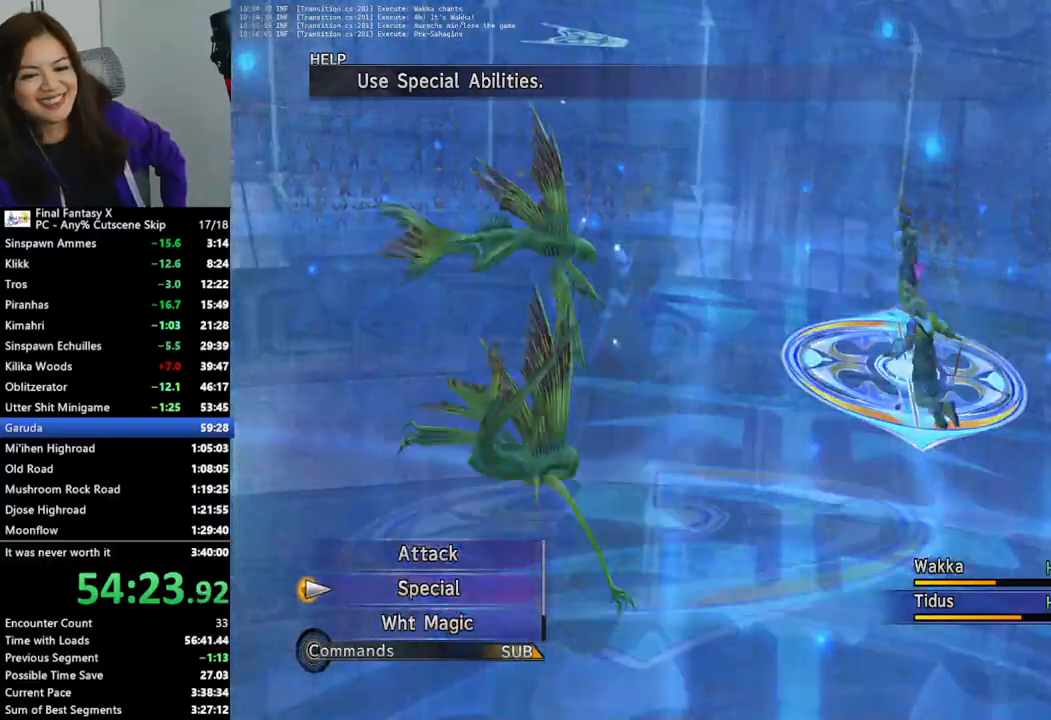
{"buttons": [], "left_stick": "center", "right_stick": "center", "events": [[200, "CROSS", "down"], [300, "CROSS", "up"]]}
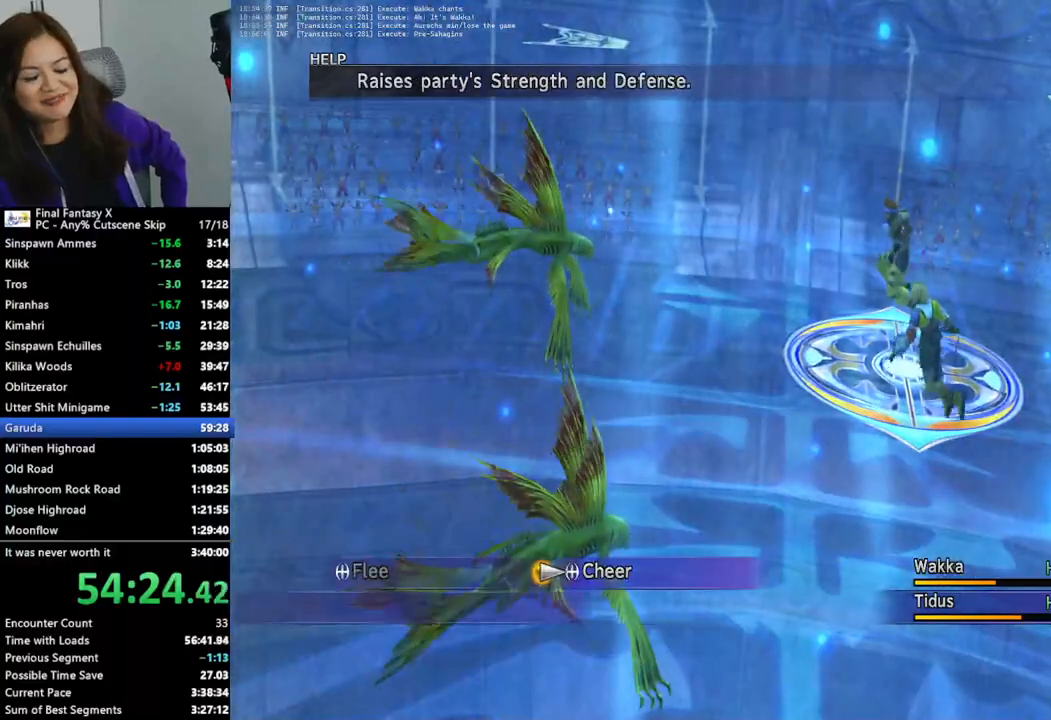
{"buttons": ["CROSS"], "left_stick": "center", "right_stick": "center", "events": [[133, "CROSS", "down"], [233, "CROSS", "up"], [300, "CROSS", "down"], [367, "CROSS", "up"], [467, "CROSS", "down"]]}
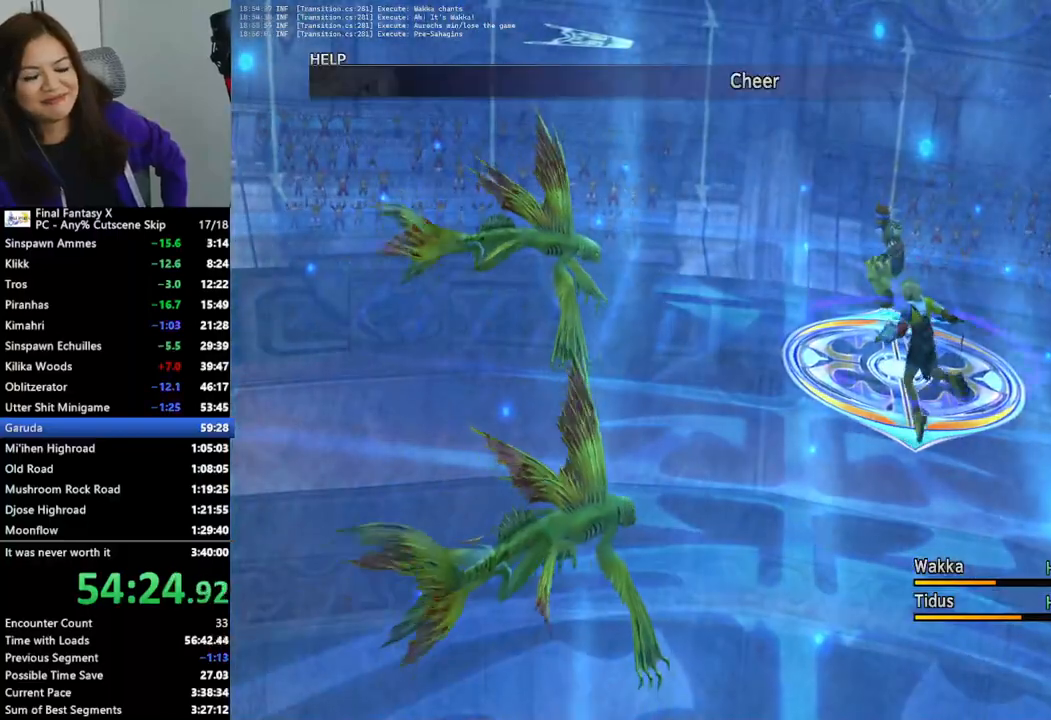
{"buttons": ["CROSS"], "left_stick": "center", "right_stick": "center", "events": [[67, "CROSS", "up"], [133, "CROSS", "down"], [233, "CROSS", "up"], [333, "CROSS", "down"], [367, "CROSS", "up"], [467, "CROSS", "down"]]}
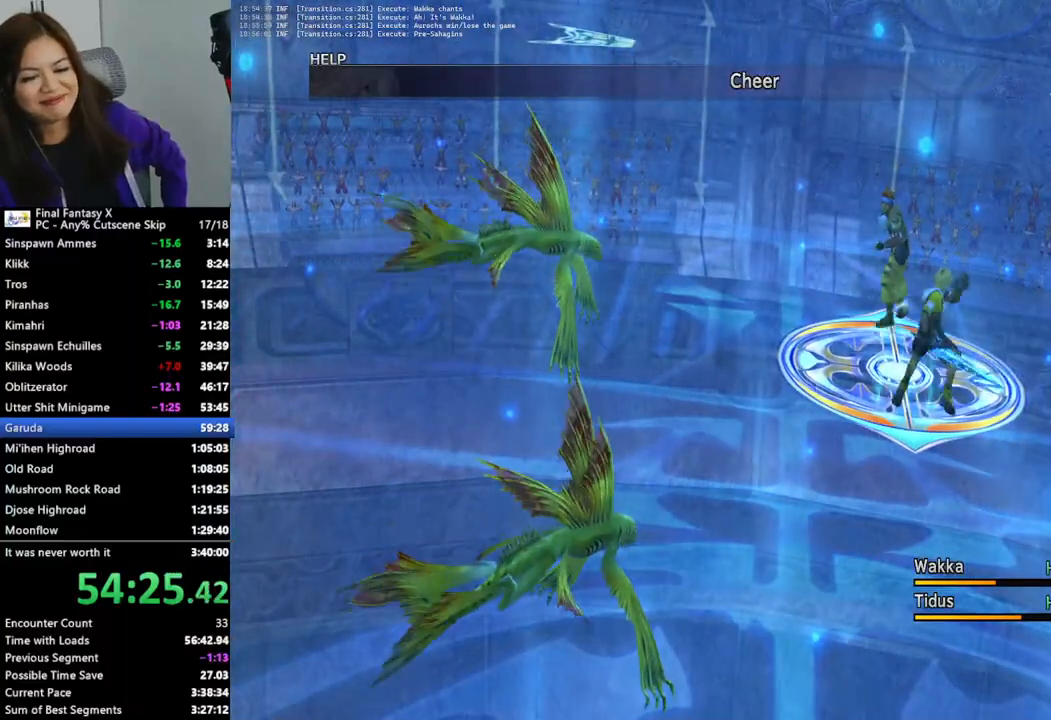
{"buttons": [], "left_stick": "center", "right_stick": "center", "events": [[67, "CROSS", "up"], [133, "CROSS", "down"], [267, "CROSS", "up"], [333, "CROSS", "down"], [467, "CROSS", "up"]]}
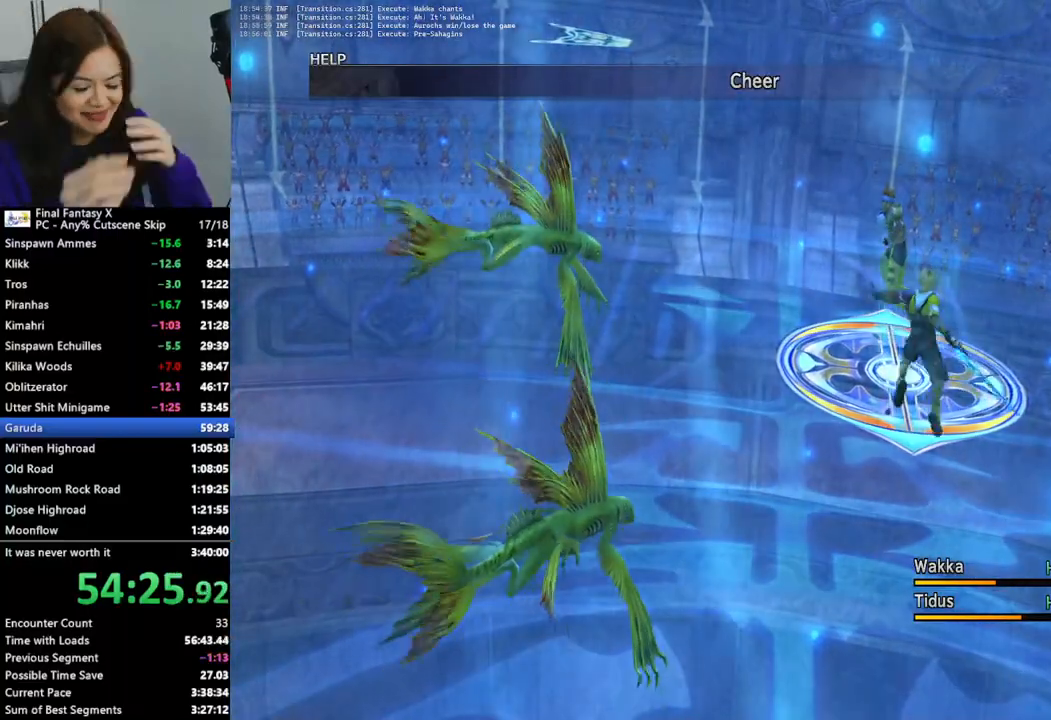
{"buttons": [], "left_stick": "center", "right_stick": "center", "events": [[33, "CROSS", "down"], [133, "CROSS", "up"], [200, "CROSS", "down"], [333, "CROSS", "up"], [400, "CROSS", "down"], [500, "CROSS", "up"]]}
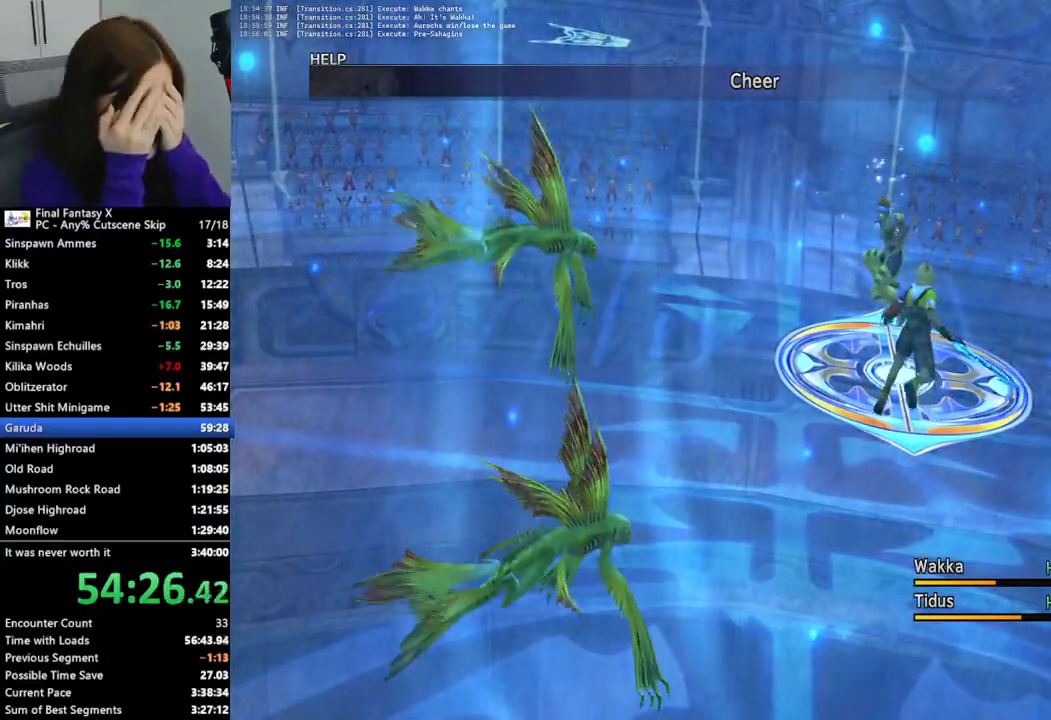
{"buttons": ["CROSS"], "left_stick": "center", "right_stick": "center", "events": [[100, "CROSS", "down"], [200, "CROSS", "up"], [267, "CROSS", "down"], [367, "CROSS", "up"], [433, "CROSS", "down"]]}
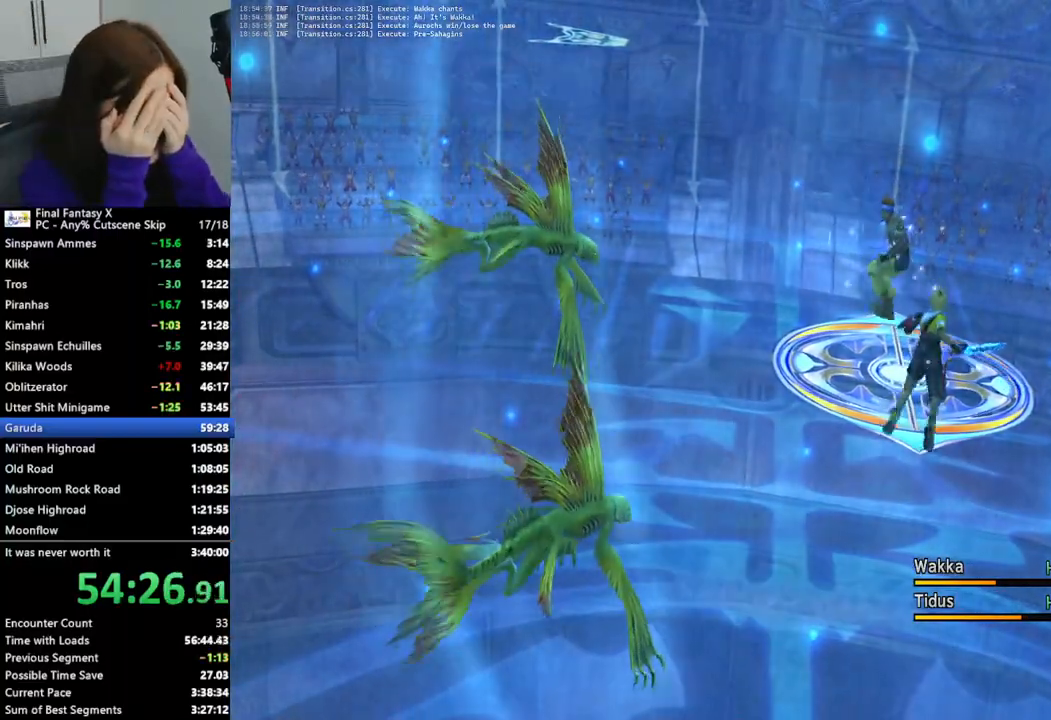
{"buttons": ["CROSS"], "left_stick": "center", "right_stick": "center", "events": [[33, "CROSS", "up"], [133, "CROSS", "down"], [233, "CROSS", "up"], [300, "CROSS", "down"], [400, "CROSS", "up"], [500, "CROSS", "down"]]}
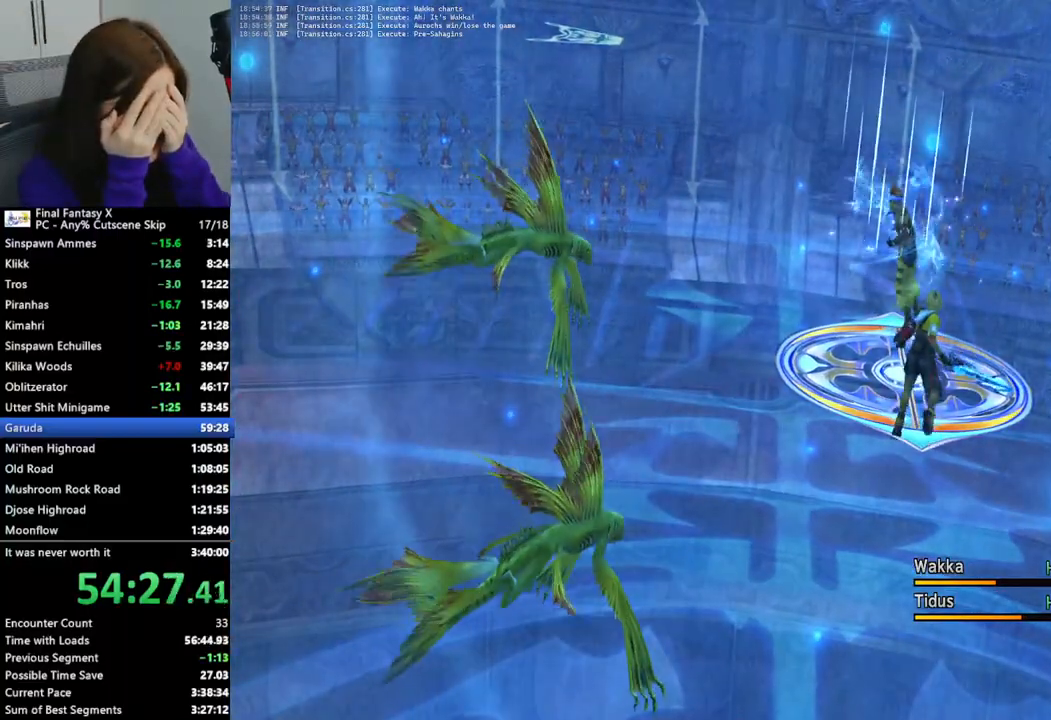
{"buttons": [], "left_stick": "center", "right_stick": "center", "events": [[100, "CROSS", "up"], [200, "CROSS", "down"], [300, "CROSS", "up"], [367, "CROSS", "down"], [467, "CROSS", "up"]]}
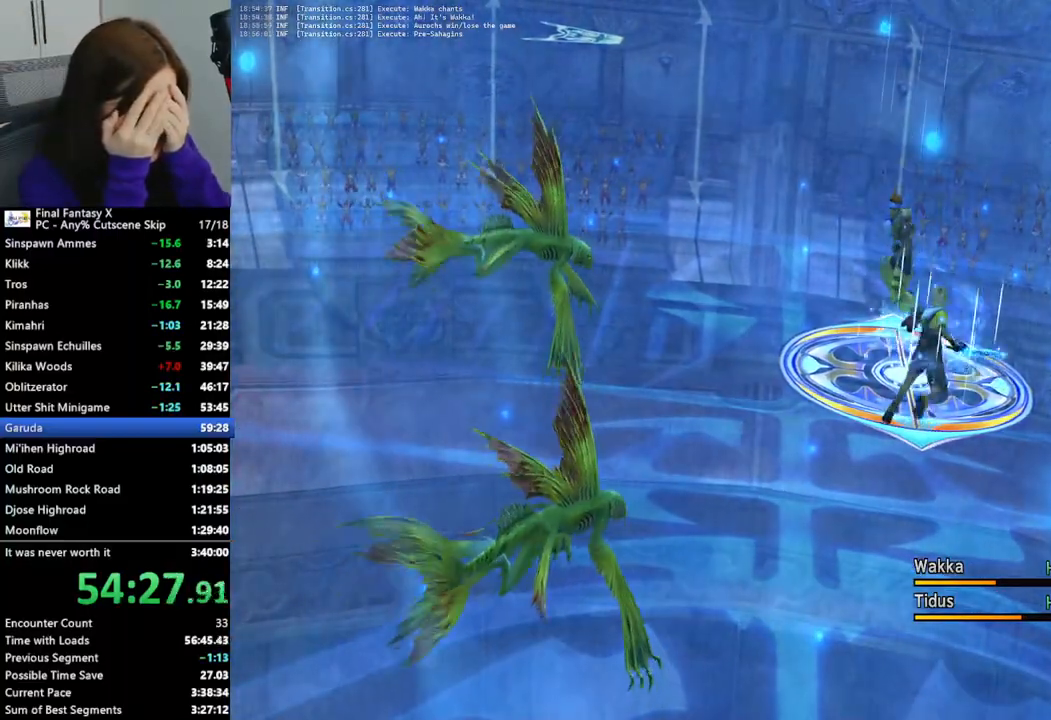
{"buttons": [], "left_stick": "center", "right_stick": "center", "events": [[33, "CROSS", "down"], [167, "CROSS", "up"], [233, "CROSS", "down"], [333, "CROSS", "up"], [400, "CROSS", "down"], [500, "CROSS", "up"]]}
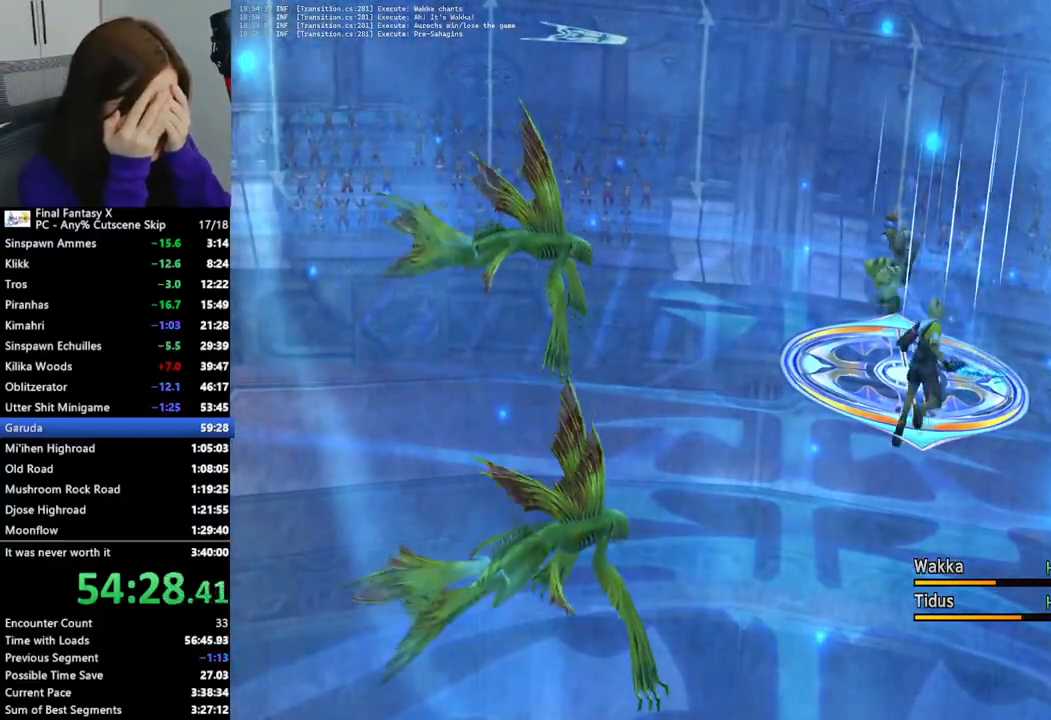
{"buttons": ["CROSS"], "left_stick": "center", "right_stick": "center", "events": [[67, "CROSS", "down"], [167, "CROSS", "up"], [267, "CROSS", "down"], [367, "CROSS", "up"], [433, "CROSS", "down"]]}
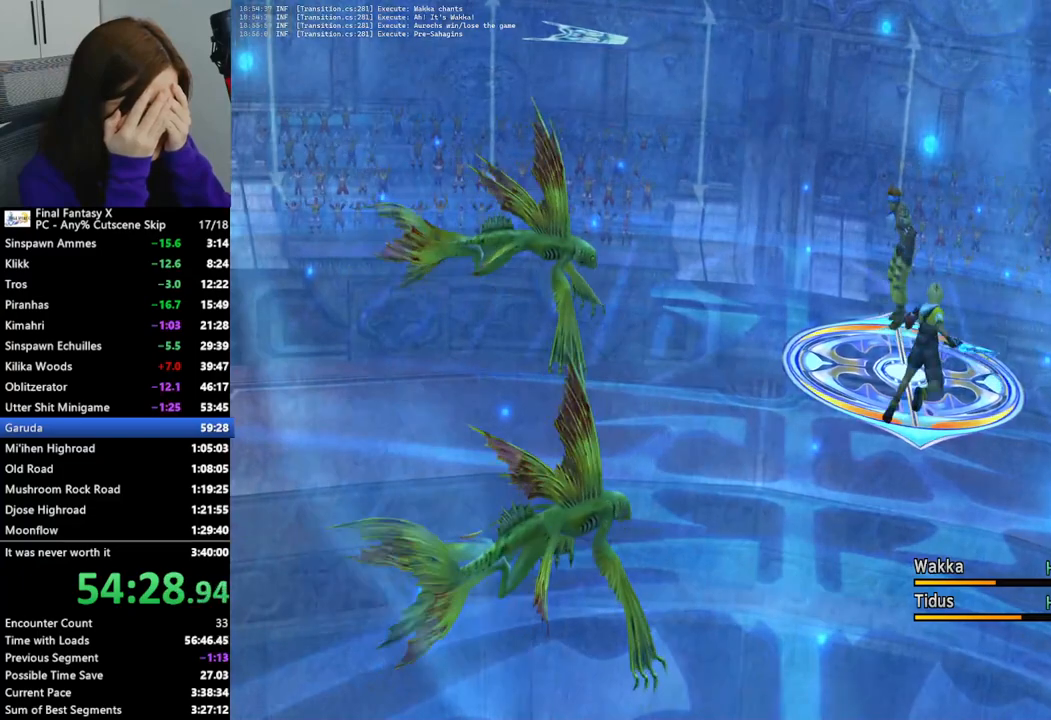
{"buttons": ["CROSS"], "left_stick": "center", "right_stick": "center", "events": [[33, "CROSS", "up"], [133, "CROSS", "down"], [200, "CROSS", "up"], [300, "CROSS", "down"], [367, "CROSS", "up"], [467, "CROSS", "down"]]}
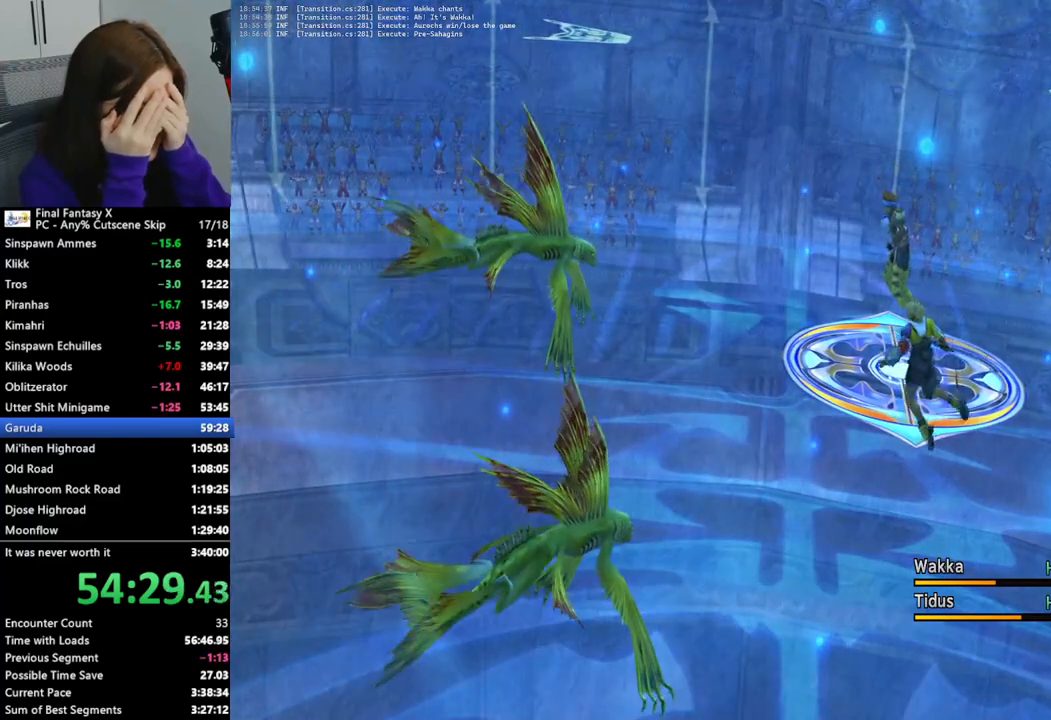
{"buttons": ["CROSS"], "left_stick": "center", "right_stick": "center", "events": [[67, "CROSS", "up"], [133, "CROSS", "down"], [233, "CROSS", "up"], [333, "CROSS", "down"], [433, "CROSS", "up"], [500, "CROSS", "down"]]}
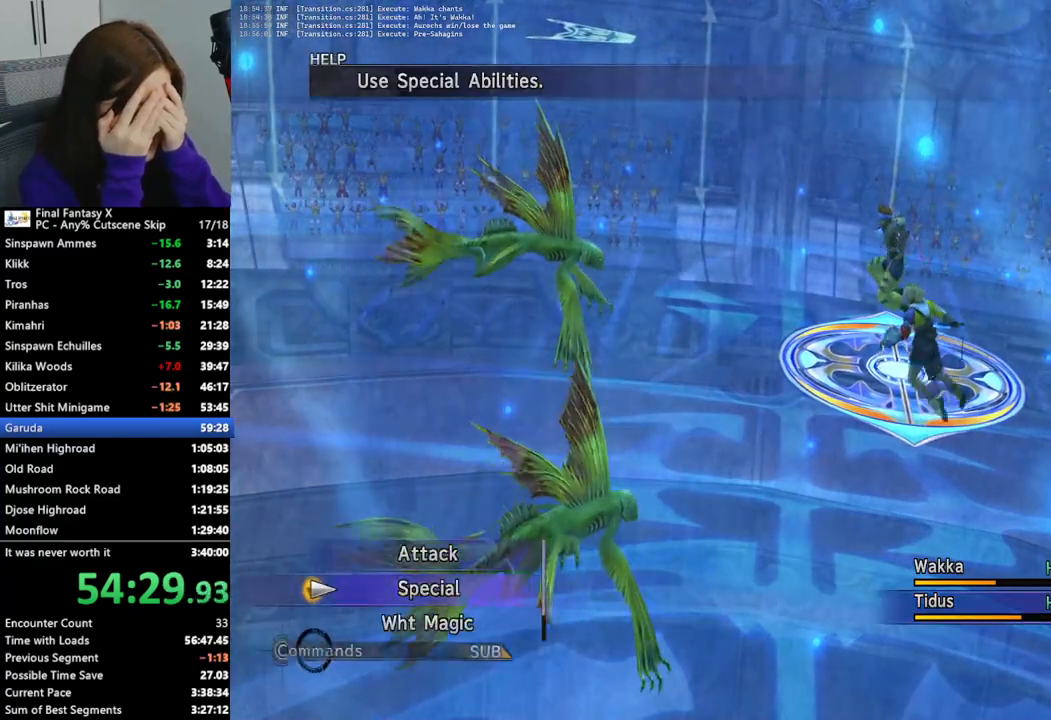
{"buttons": ["CROSS"], "left_stick": "center", "right_stick": "center", "events": [[100, "CROSS", "up"], [167, "CROSS", "down"], [267, "CROSS", "up"], [333, "CROSS", "down"], [433, "CROSS", "up"], [500, "CROSS", "down"]]}
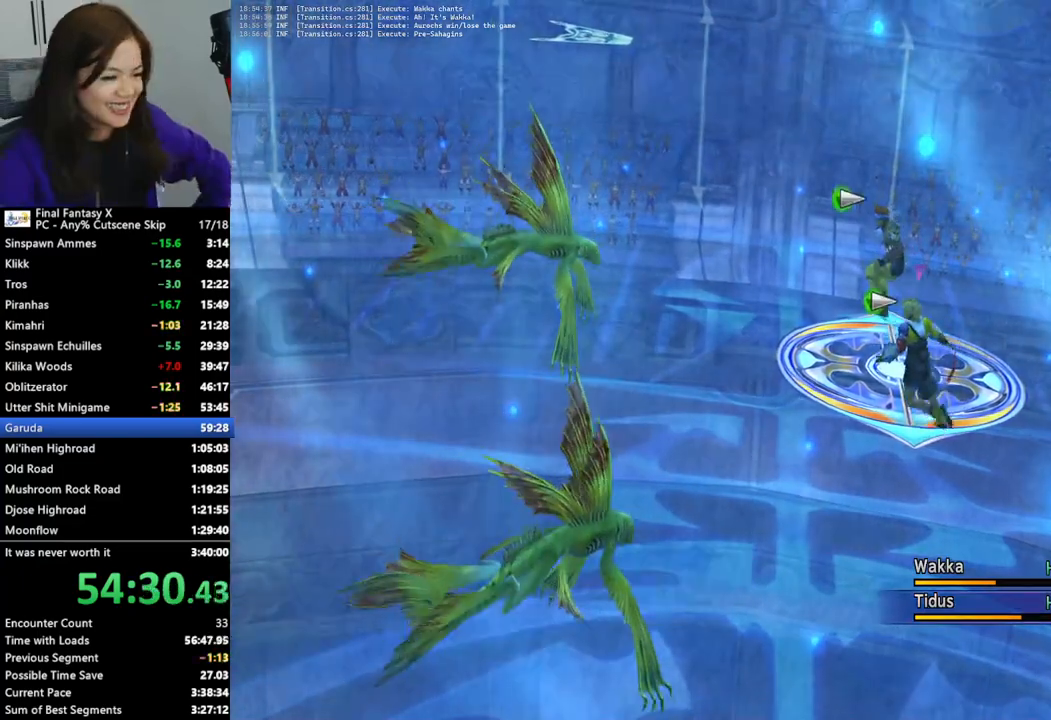
{"buttons": [], "left_stick": "center", "right_stick": "center", "events": [[300, "CROSS", "up"], [367, "CROSS", "down"], [467, "CROSS", "up"]]}
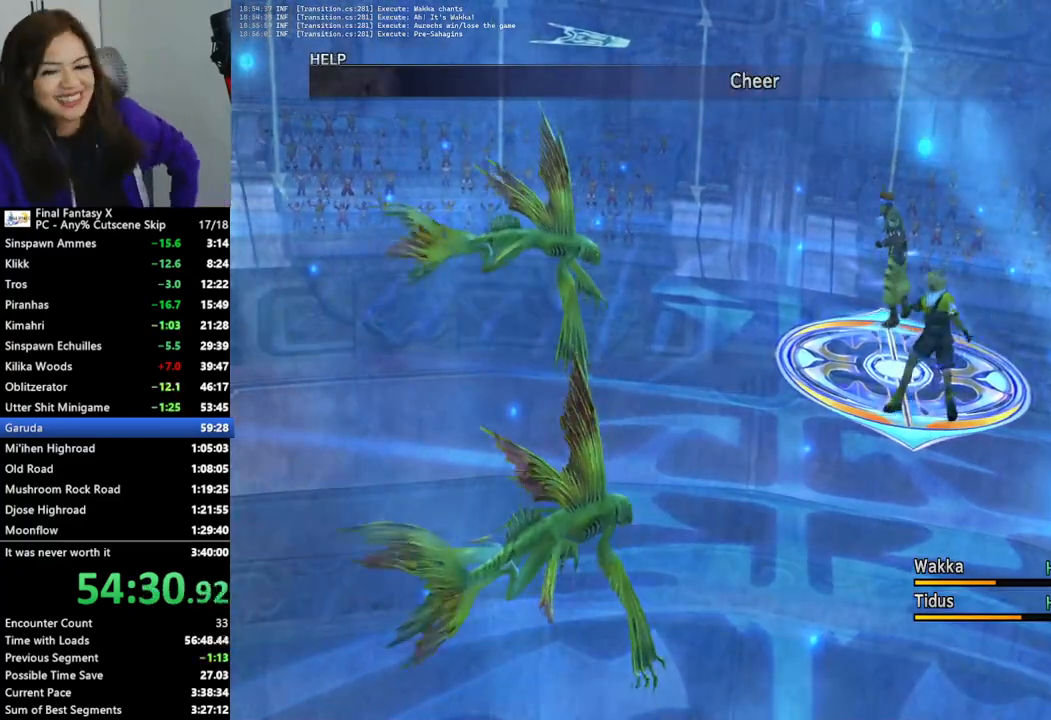
{"buttons": [], "left_stick": "center", "right_stick": "center", "events": [[33, "CROSS", "down"], [133, "CROSS", "up"], [233, "CROSS", "down"], [300, "CROSS", "up"], [400, "CROSS", "down"], [500, "CROSS", "up"]]}
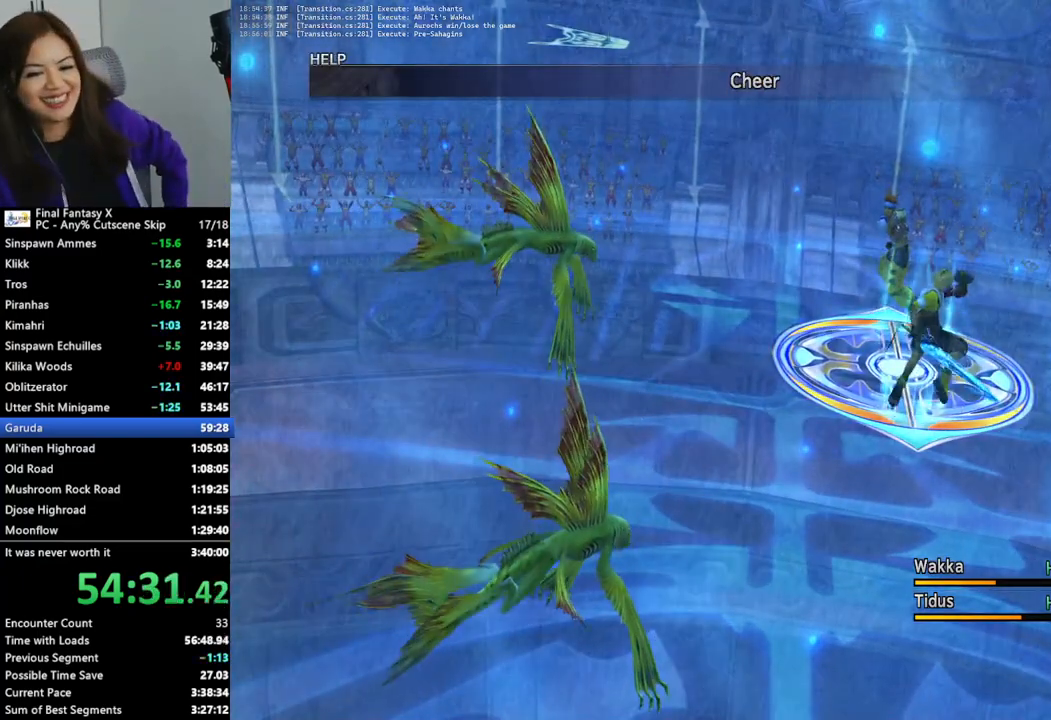
{"buttons": ["CROSS"], "left_stick": "center", "right_stick": "center", "events": [[67, "CROSS", "down"], [200, "CROSS", "up"], [267, "CROSS", "down"], [367, "CROSS", "up"], [433, "CROSS", "down"]]}
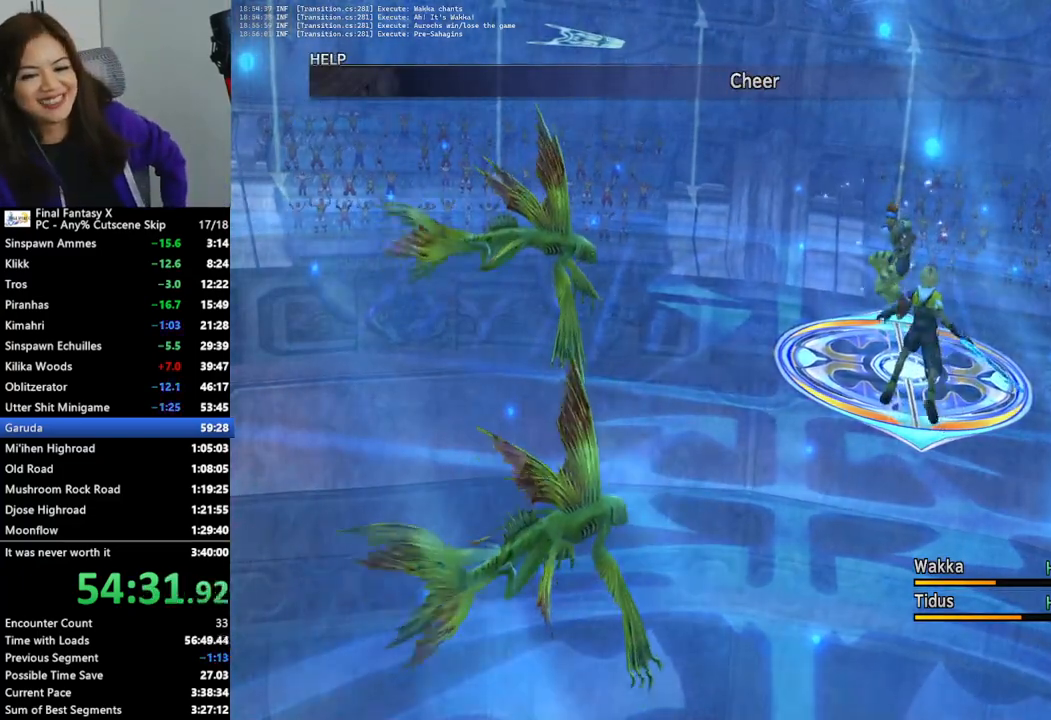
{"buttons": ["CROSS"], "left_stick": "center", "right_stick": "center", "events": [[33, "CROSS", "up"], [133, "CROSS", "down"], [233, "CROSS", "up"], [333, "CROSS", "down"], [433, "CROSS", "up"], [500, "CROSS", "down"]]}
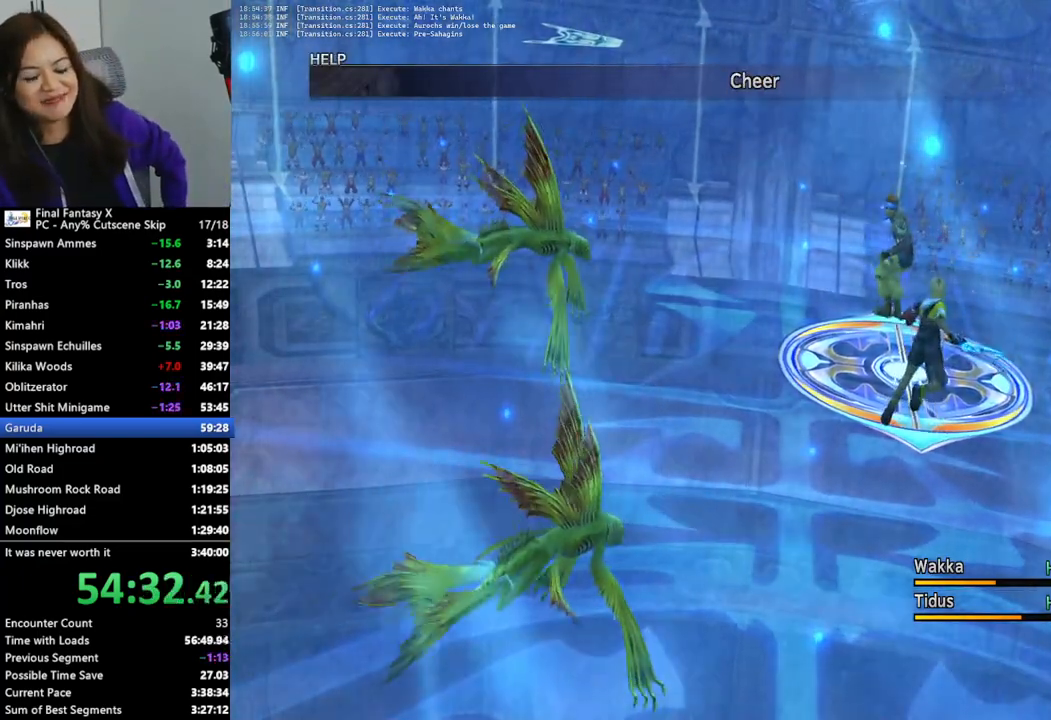
{"buttons": [], "left_stick": "center", "right_stick": "center", "events": [[100, "CROSS", "up"], [200, "CROSS", "down"], [267, "CROSS", "up"], [367, "CROSS", "down"], [467, "CROSS", "up"]]}
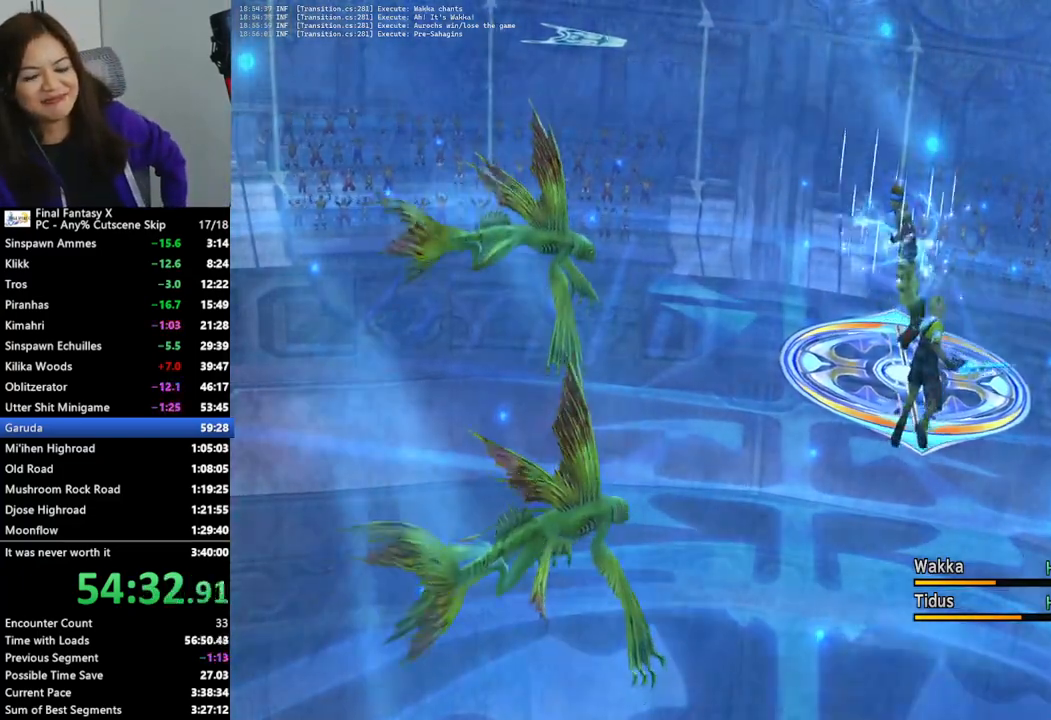
{"buttons": ["CROSS"], "left_stick": "center", "right_stick": "center", "events": [[67, "CROSS", "down"], [133, "CROSS", "up"], [233, "CROSS", "down"], [333, "CROSS", "up"], [433, "CROSS", "down"]]}